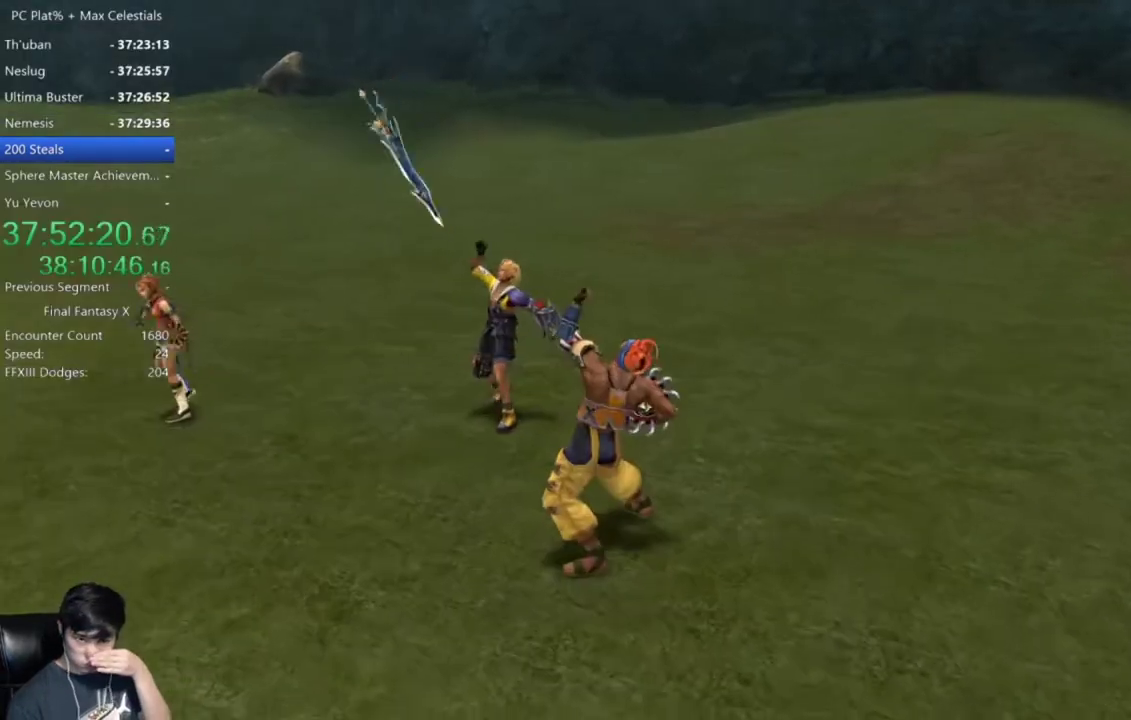
Gameplay with a controller (Xbox layout); each line is a JSON object with the inputs held at the frame after it. "events" lists button and stick changes between this image and that frame as [ms after this image, input, new state], when the widget could be followed in between.
{"buttons": [], "left_stick": "center", "right_stick": "center"}
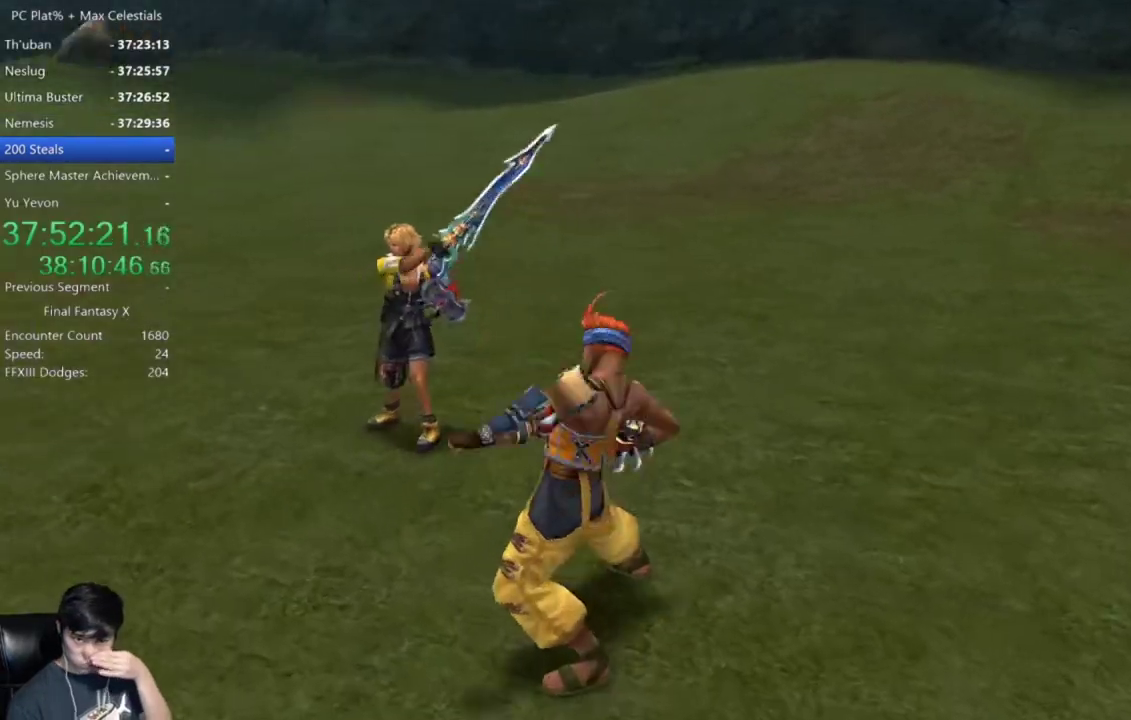
{"buttons": ["A"], "left_stick": "center", "right_stick": "center", "events": [[267, "A", "down"], [367, "A", "up"], [501, "A", "down"]]}
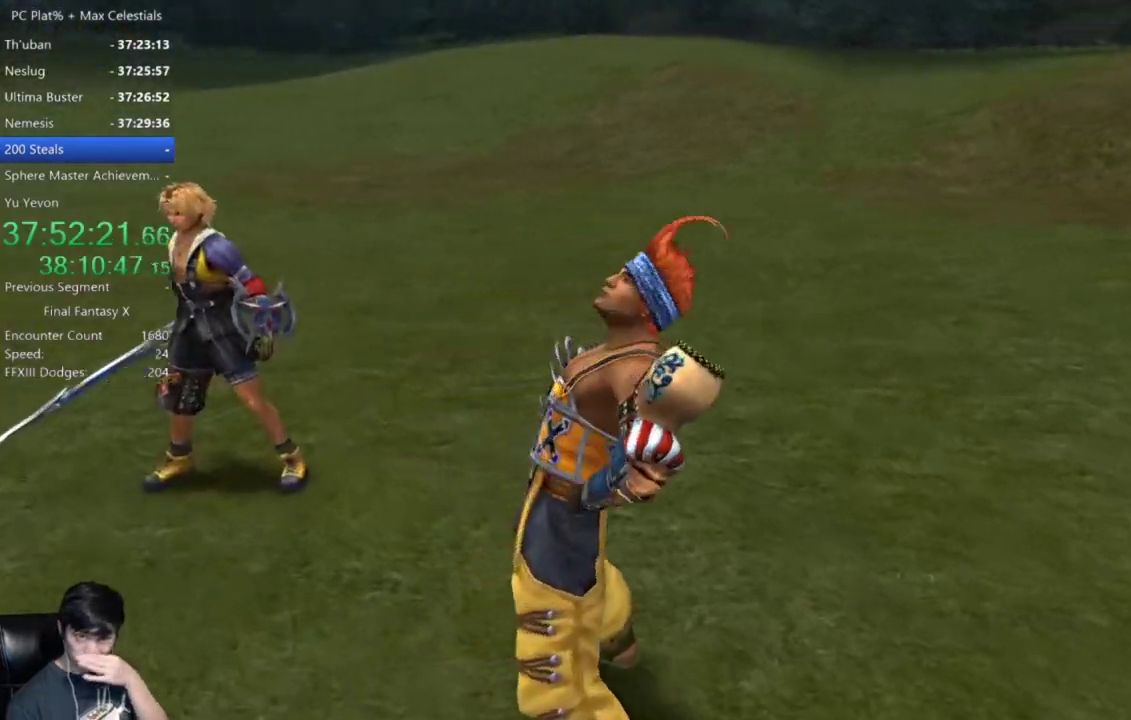
{"buttons": ["A"], "left_stick": "center", "right_stick": "center", "events": [[100, "A", "up"], [234, "A", "down"], [334, "A", "up"], [434, "A", "down"]]}
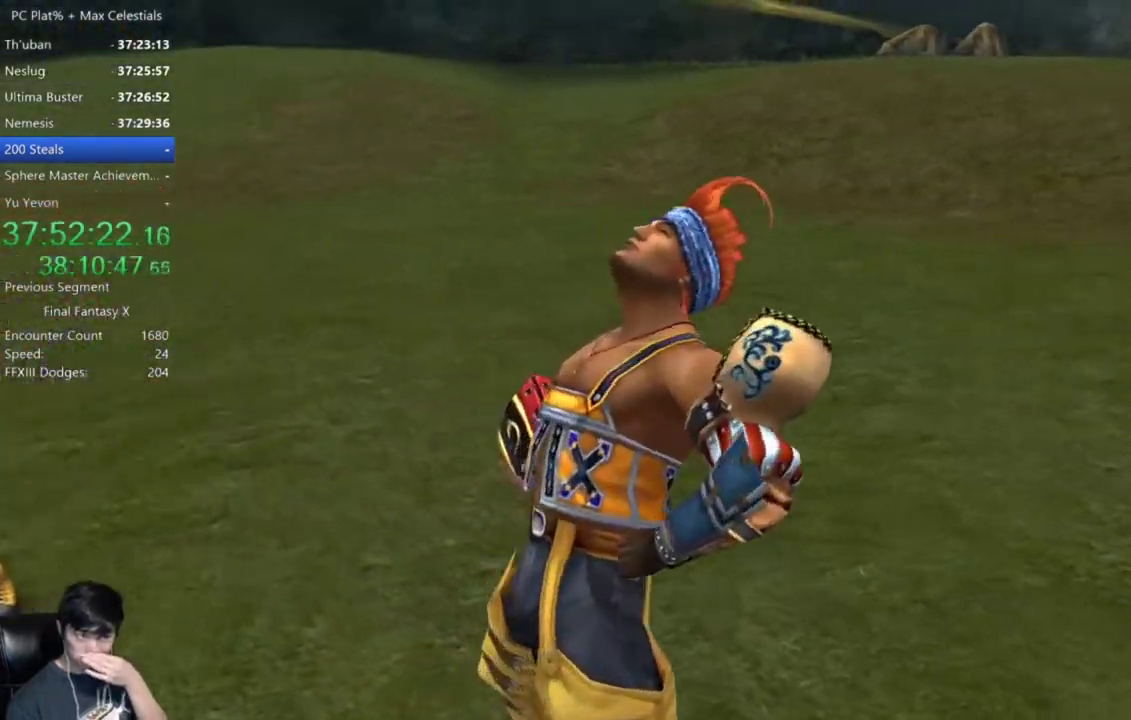
{"buttons": [], "left_stick": "center", "right_stick": "center", "events": [[67, "A", "up"], [167, "A", "down"], [267, "A", "up"], [368, "A", "down"], [468, "A", "up"]]}
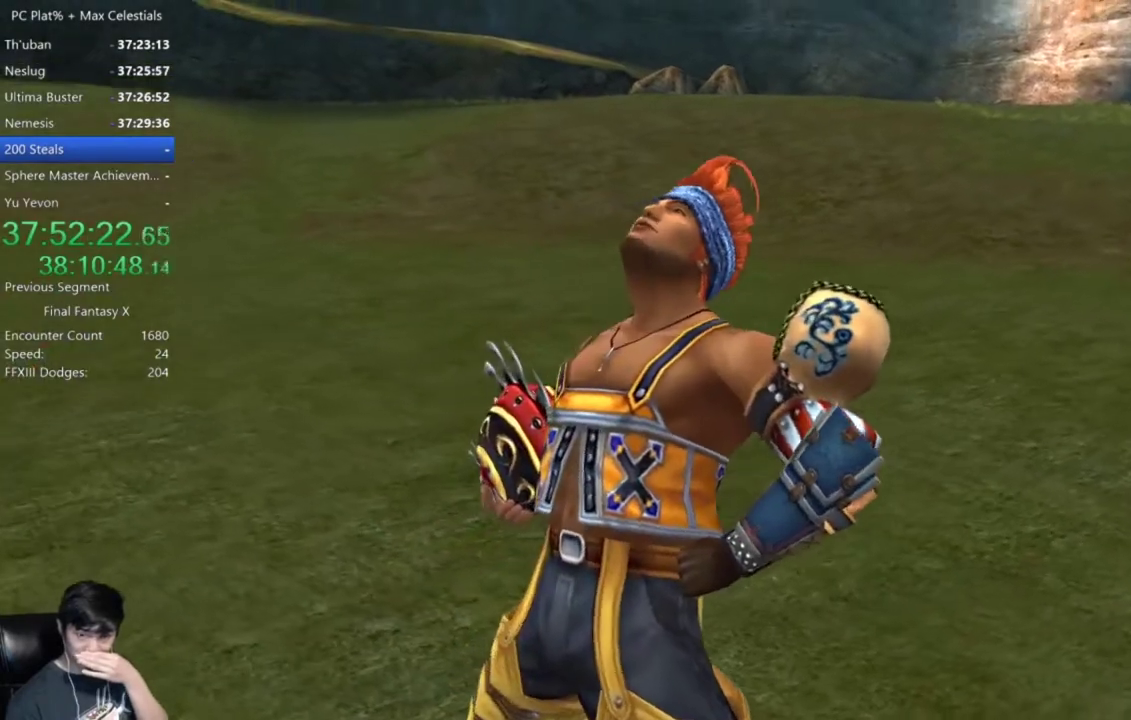
{"buttons": ["A"], "left_stick": "center", "right_stick": "center", "events": [[67, "A", "down"], [167, "A", "up"], [267, "A", "down"], [334, "A", "up"], [434, "A", "down"]]}
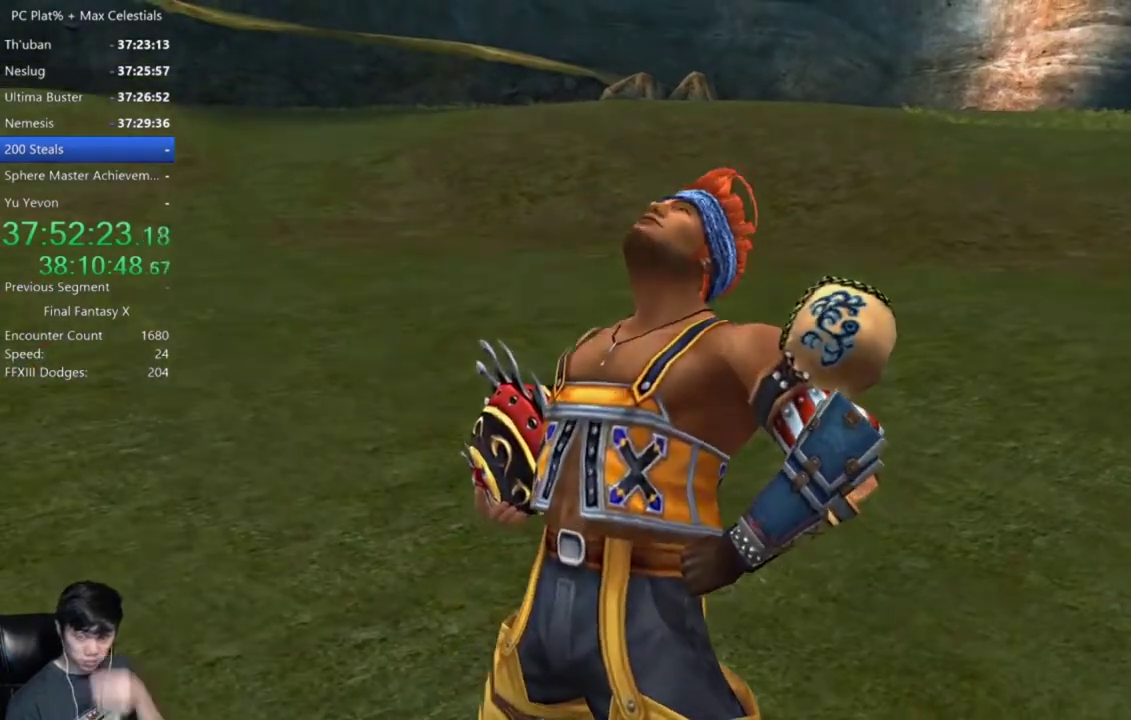
{"buttons": [], "left_stick": "center", "right_stick": "center", "events": [[34, "A", "up"], [101, "A", "down"], [201, "A", "up"], [301, "A", "down"], [367, "A", "up"]]}
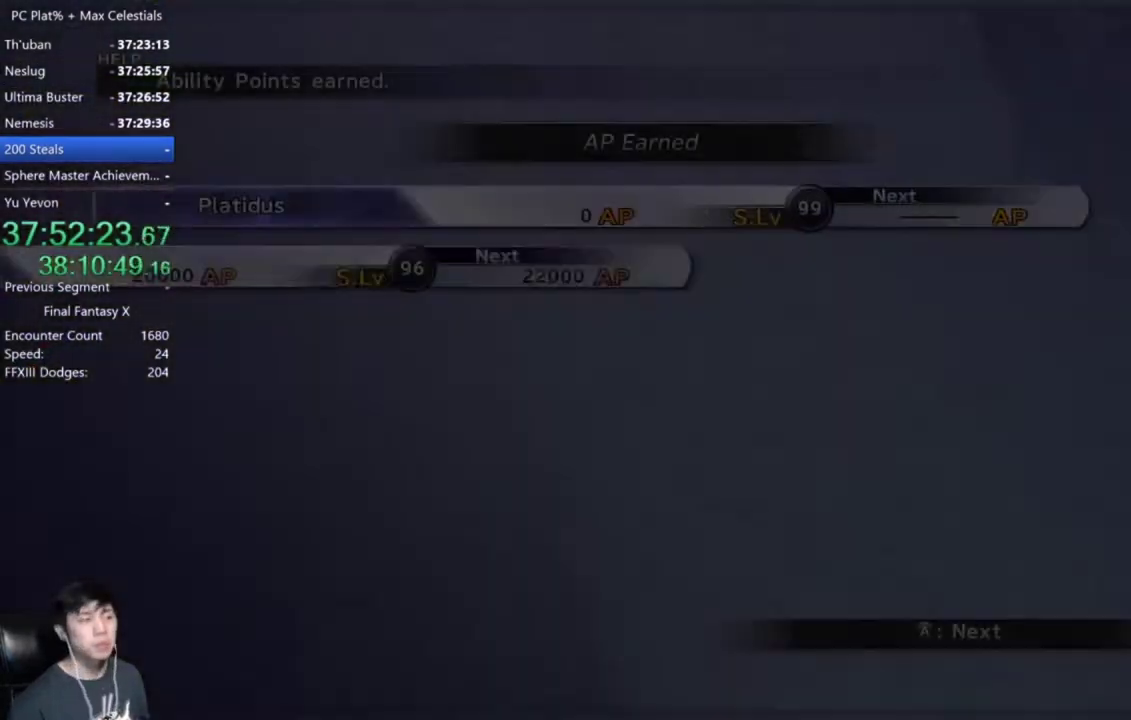
{"buttons": ["A"], "left_stick": "center", "right_stick": "center", "events": [[100, "A", "down"], [133, "A", "up"], [234, "A", "down"], [267, "A", "up"], [334, "A", "down"], [400, "A", "up"], [500, "A", "down"]]}
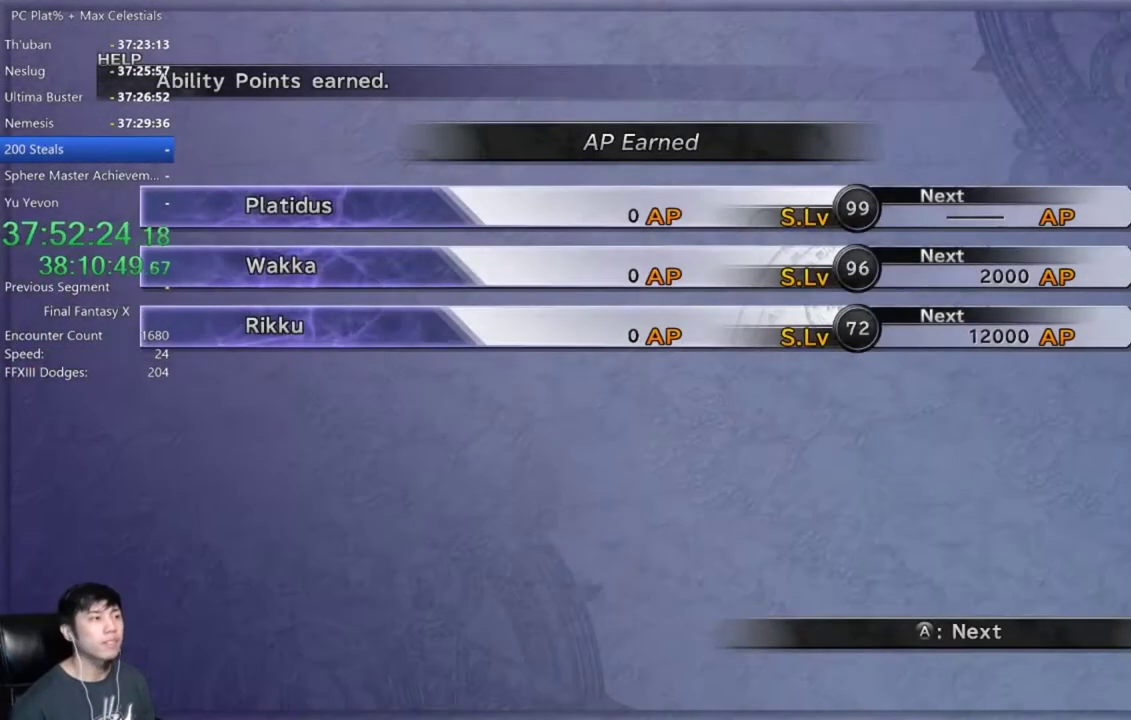
{"buttons": [], "left_stick": "center", "right_stick": "center", "events": [[34, "A", "up"], [134, "A", "down"], [201, "A", "up"], [267, "A", "down"], [334, "A", "up"], [401, "A", "down"], [468, "A", "up"]]}
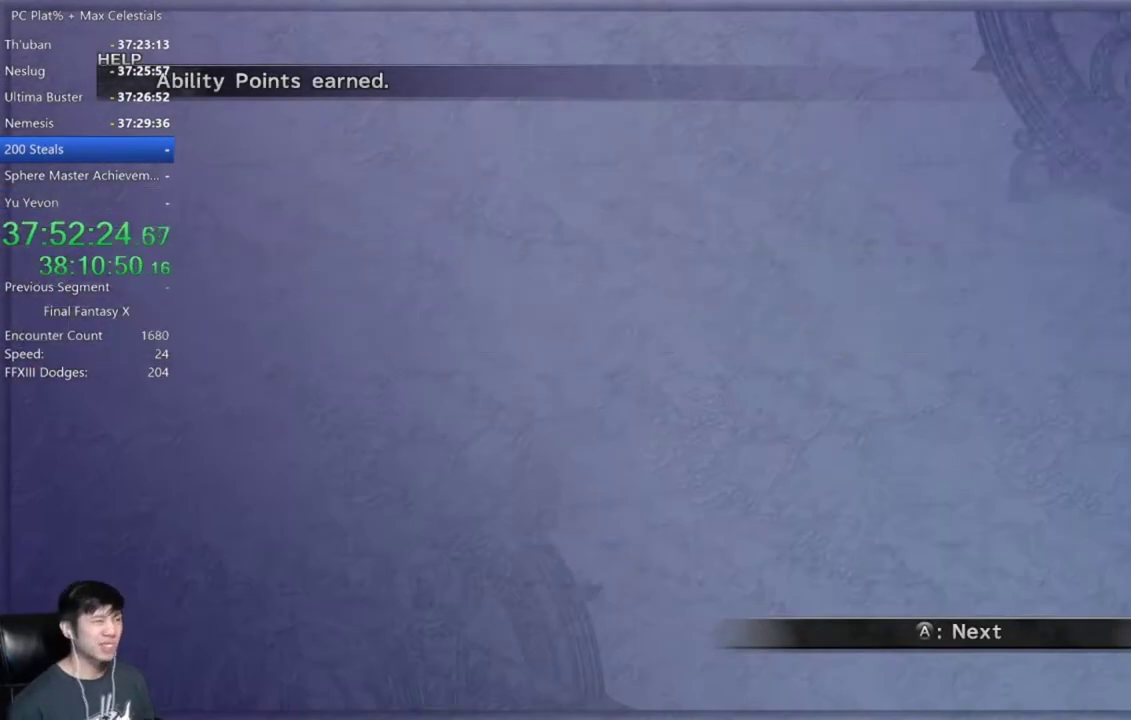
{"buttons": [], "left_stick": "center", "right_stick": "center", "events": [[67, "A", "down"], [133, "A", "up"], [200, "A", "down"], [267, "A", "up"], [367, "A", "down"], [434, "A", "up"]]}
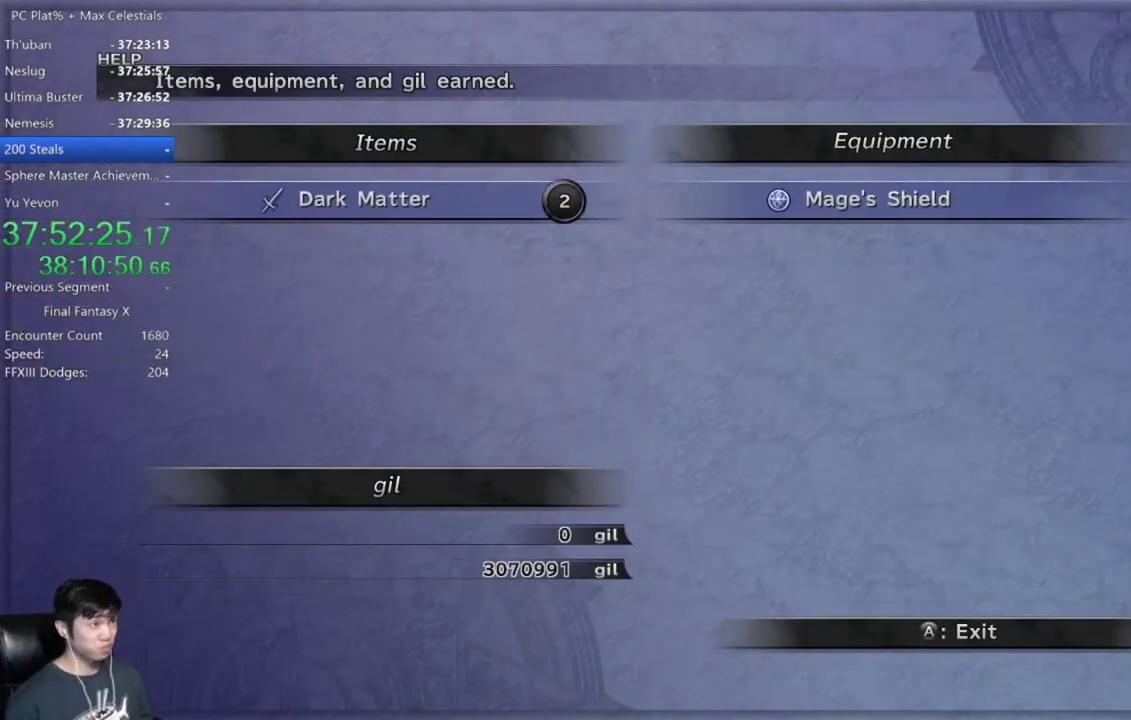
{"buttons": ["A"], "left_stick": "center", "right_stick": "center", "events": [[167, "A", "down"], [234, "A", "up"], [301, "A", "down"], [367, "A", "up"], [468, "A", "down"]]}
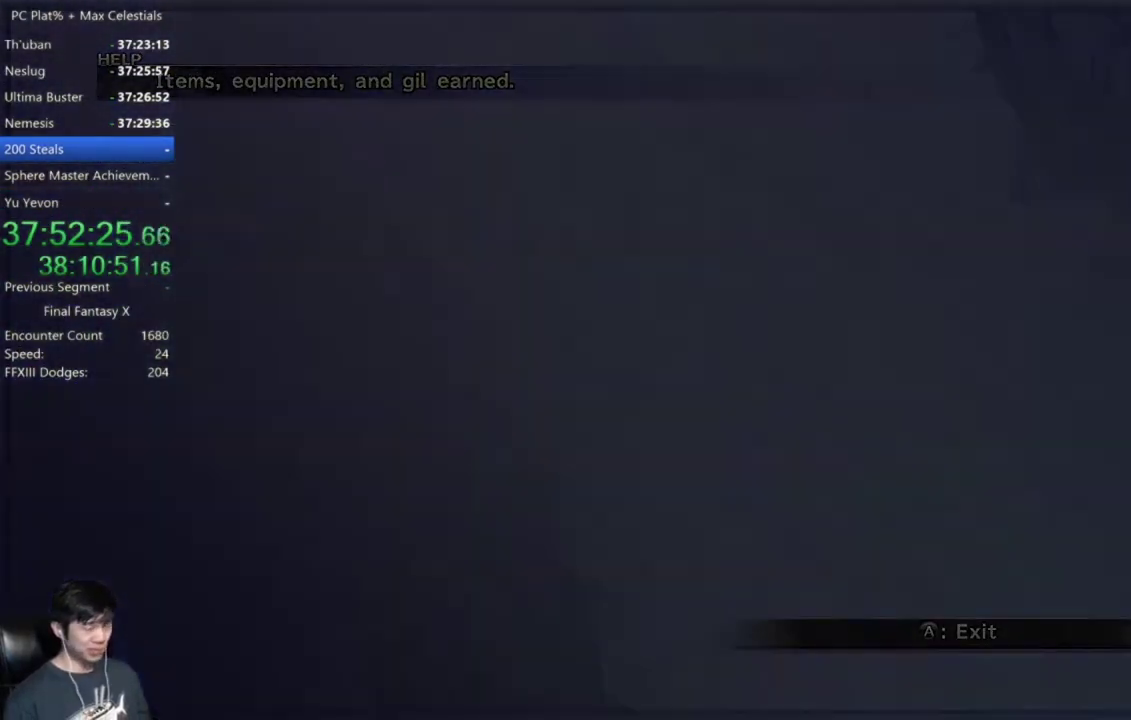
{"buttons": [], "left_stick": "center", "right_stick": "center", "events": [[33, "A", "up"], [100, "A", "down"], [167, "A", "up"], [267, "A", "down"], [334, "A", "up"], [400, "A", "down"], [500, "A", "up"]]}
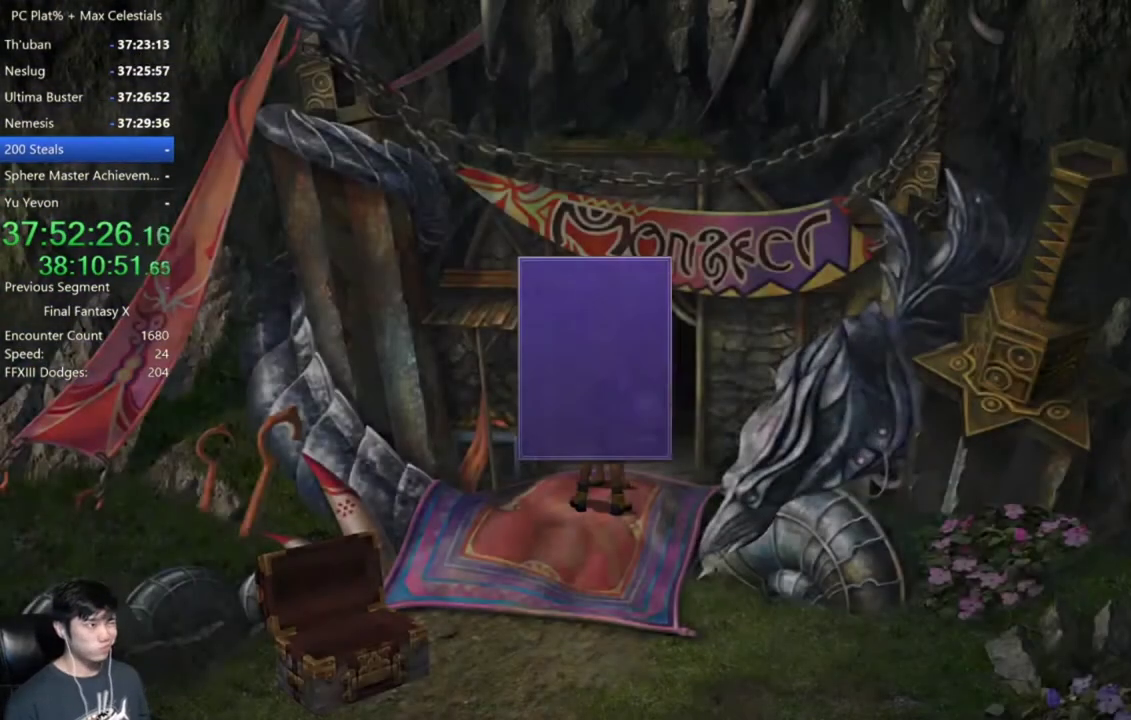
{"buttons": ["A"], "left_stick": "center", "right_stick": "center", "events": [[67, "A", "down"], [134, "A", "up"], [368, "A", "down"], [434, "A", "up"], [501, "A", "down"]]}
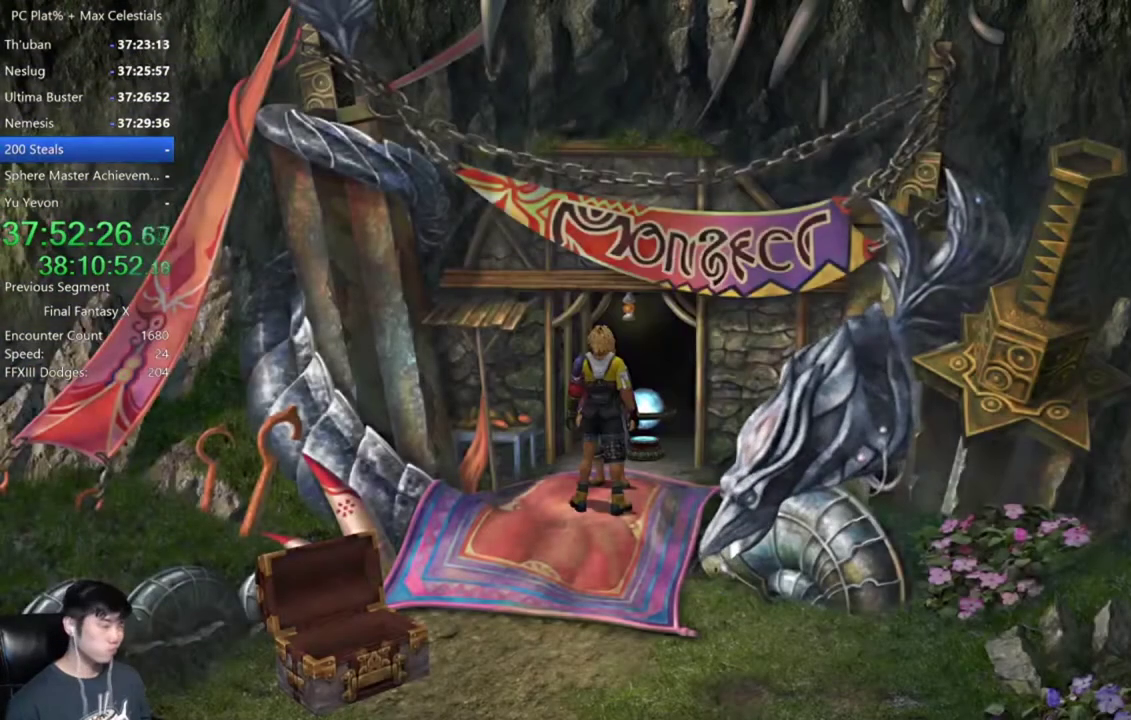
{"buttons": [], "left_stick": "center", "right_stick": "center", "events": [[100, "A", "up"]]}
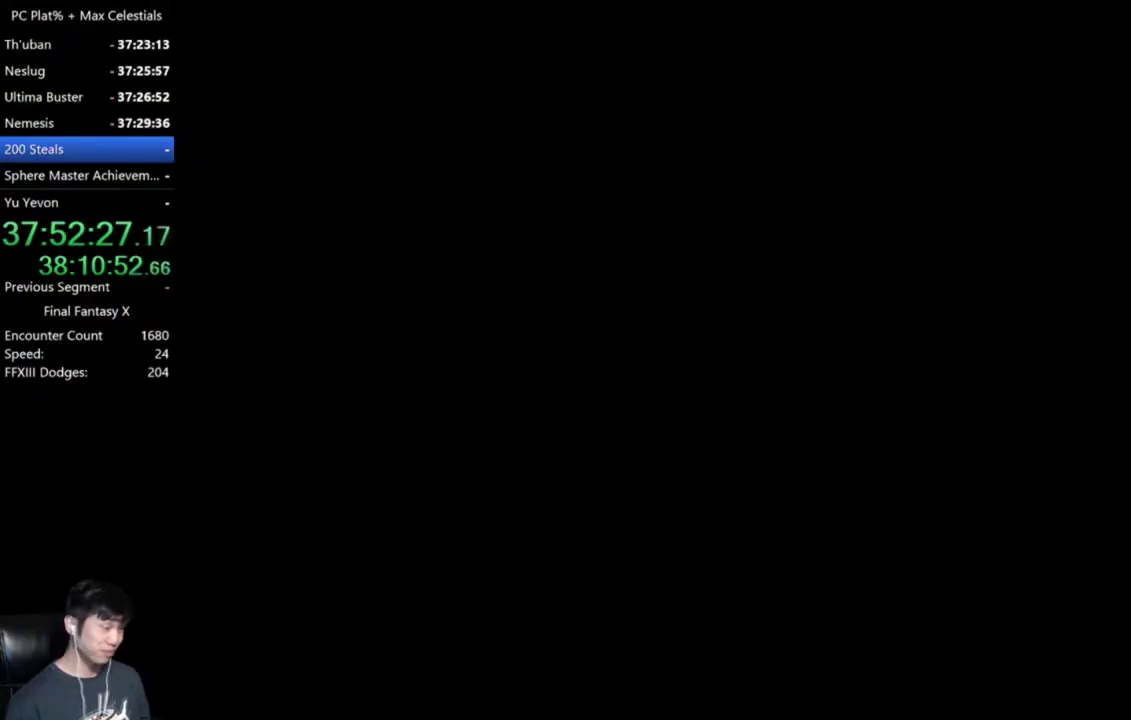
{"buttons": ["A"], "left_stick": "center", "right_stick": "center", "events": [[401, "DPAD_UP", "down"], [468, "A", "down"], [468, "DPAD_UP", "up"]]}
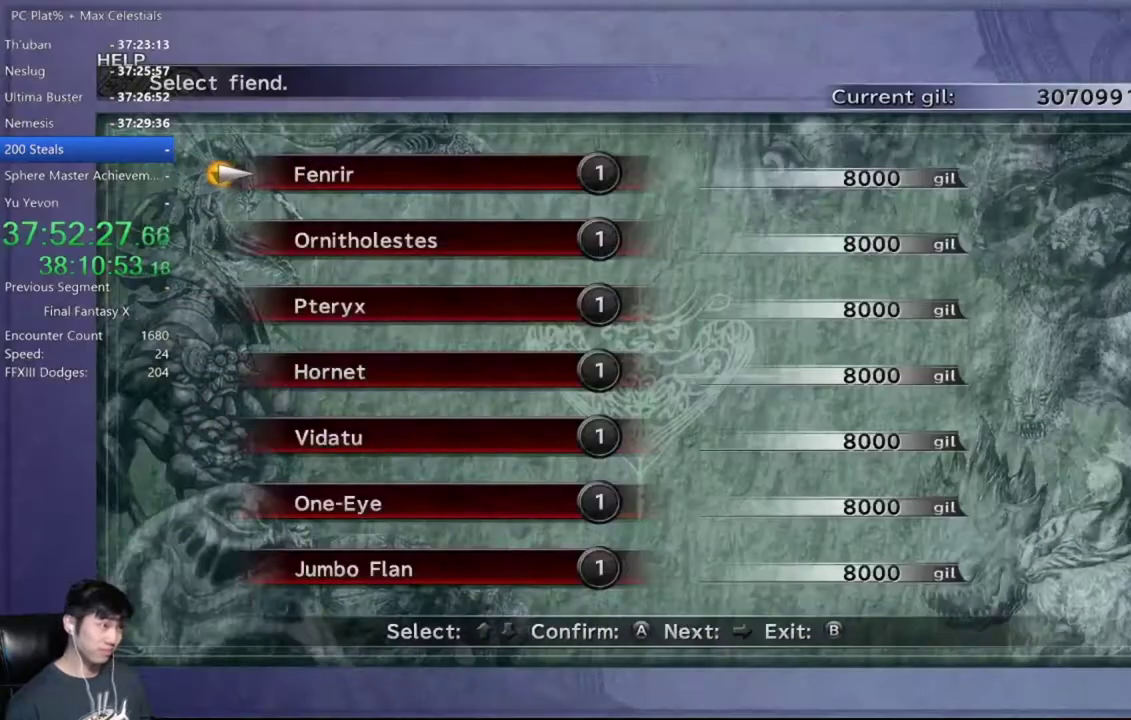
{"buttons": [], "left_stick": "center", "right_stick": "center", "events": [[33, "A", "up"], [100, "DPAD_DOWN", "down"], [167, "DPAD_DOWN", "up"], [234, "DPAD_DOWN", "down"], [334, "DPAD_DOWN", "up"], [400, "DPAD_DOWN", "down"], [500, "DPAD_DOWN", "up"]]}
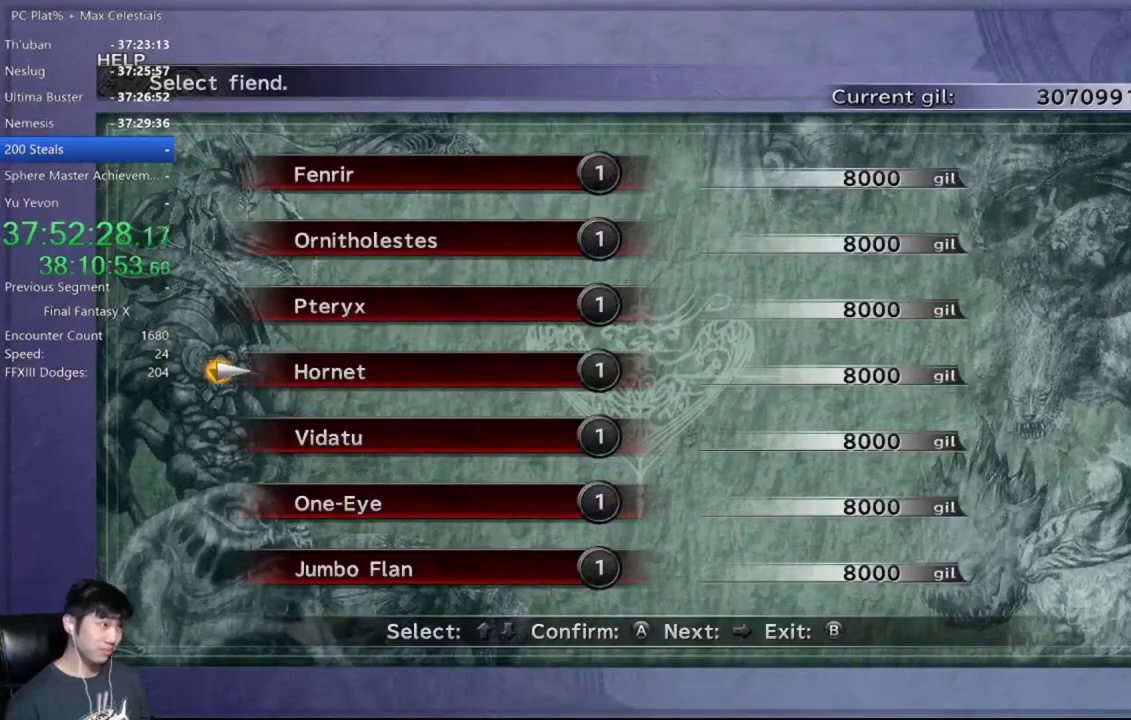
{"buttons": ["A"], "left_stick": "center", "right_stick": "center", "events": [[234, "DPAD_DOWN", "down"], [301, "DPAD_DOWN", "up"], [334, "A", "down"], [401, "A", "up"], [468, "A", "down"]]}
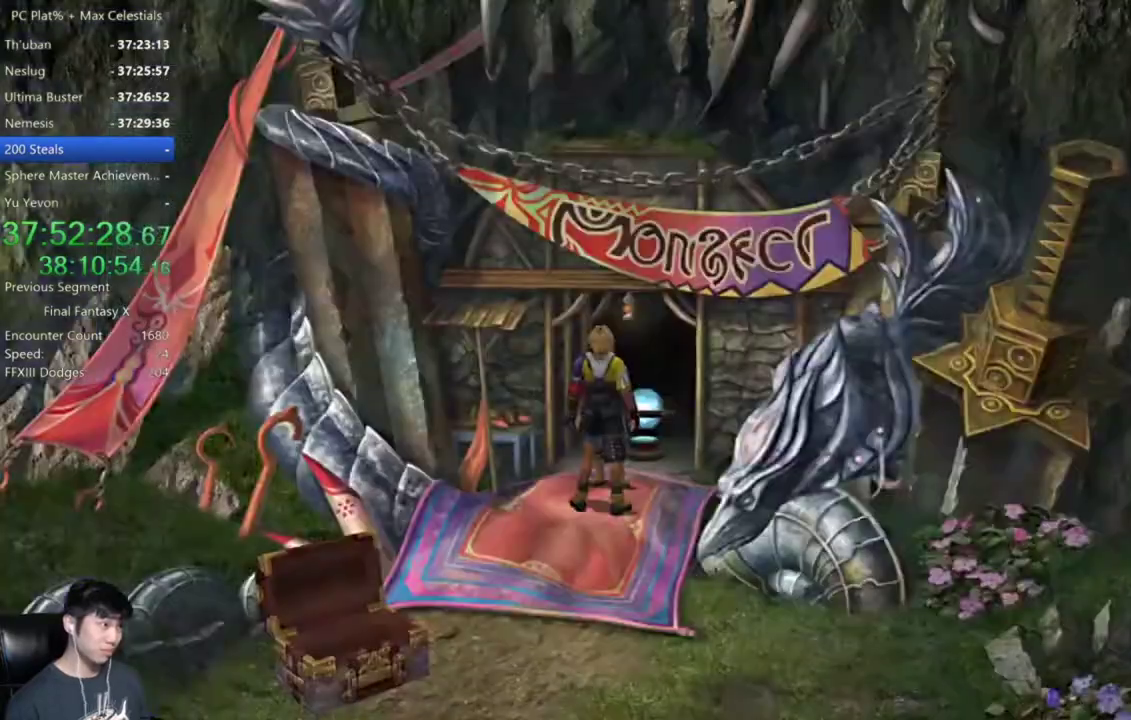
{"buttons": [], "left_stick": "center", "right_stick": "center", "events": [[33, "A", "up"], [100, "A", "down"], [200, "A", "up"], [267, "A", "down"], [434, "A", "up"]]}
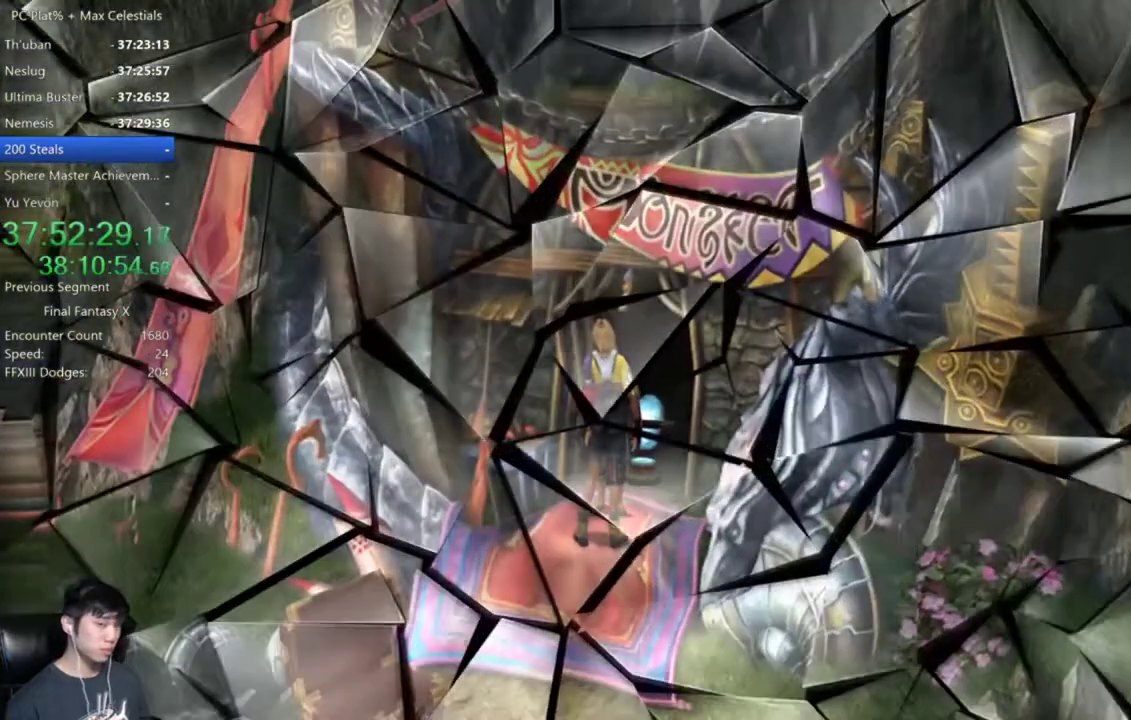
{"buttons": [], "left_stick": "center", "right_stick": "center", "events": [[34, "A", "down"], [134, "A", "up"], [201, "A", "down"], [267, "A", "up"], [367, "A", "down"], [434, "A", "up"]]}
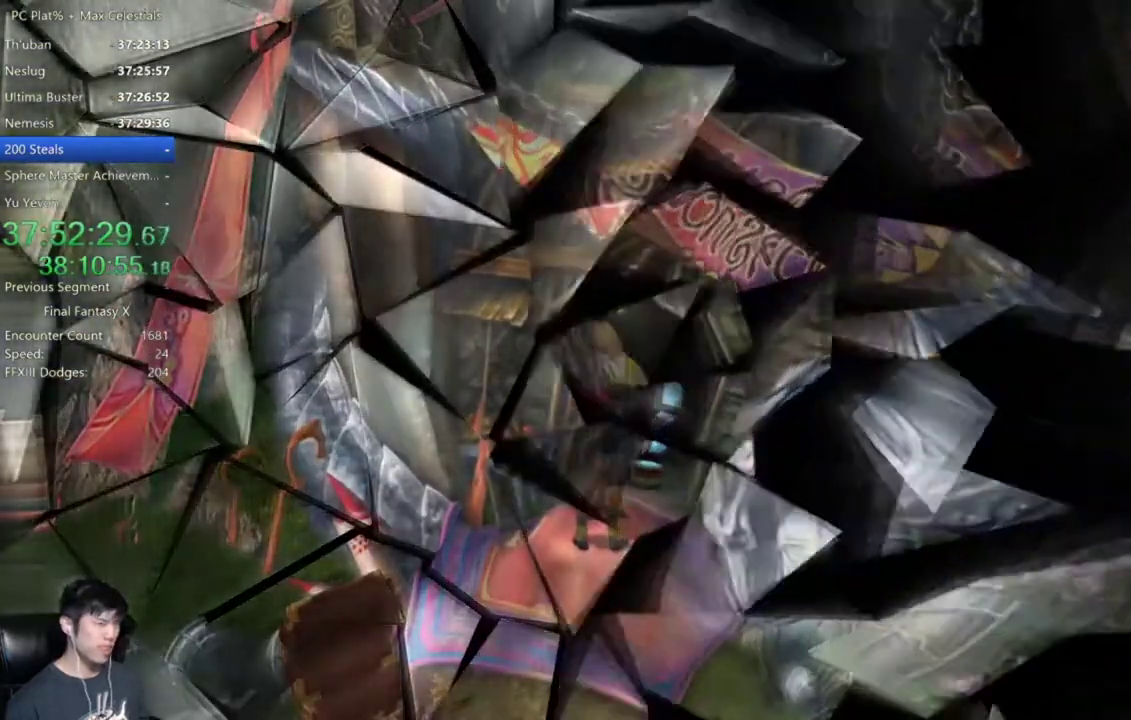
{"buttons": [], "left_stick": "center", "right_stick": "center"}
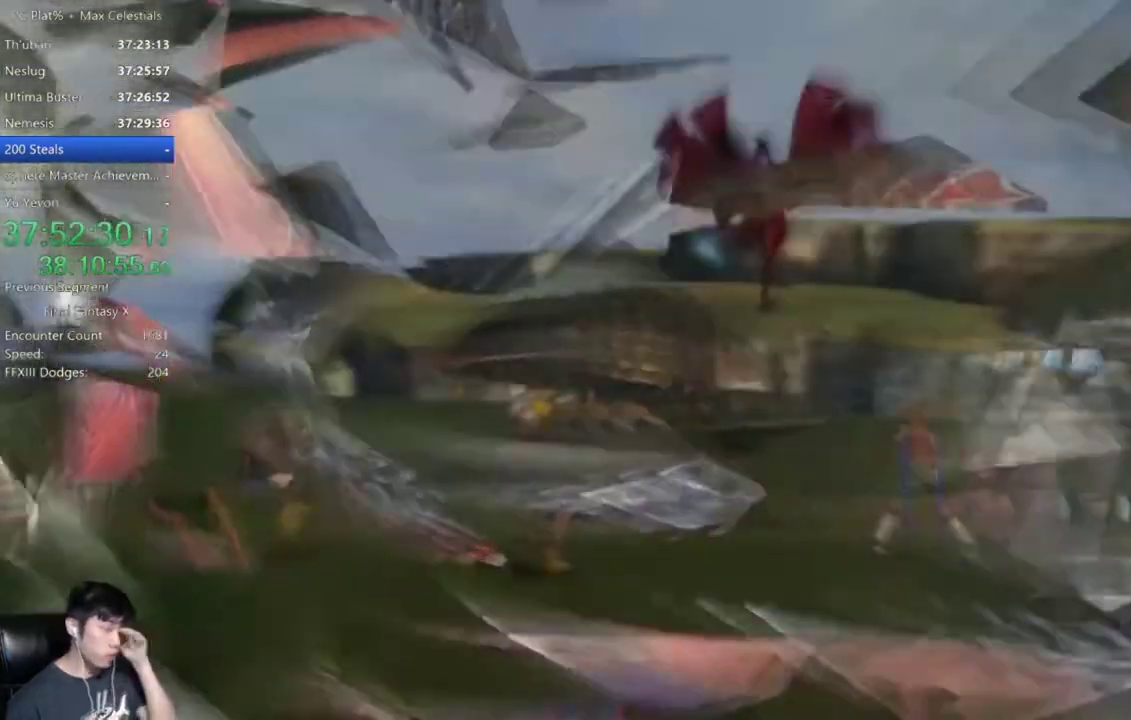
{"buttons": ["A"], "left_stick": "center", "right_stick": "center", "events": [[67, "A", "down"], [167, "A", "up"], [267, "A", "down"], [401, "A", "up"], [468, "A", "down"]]}
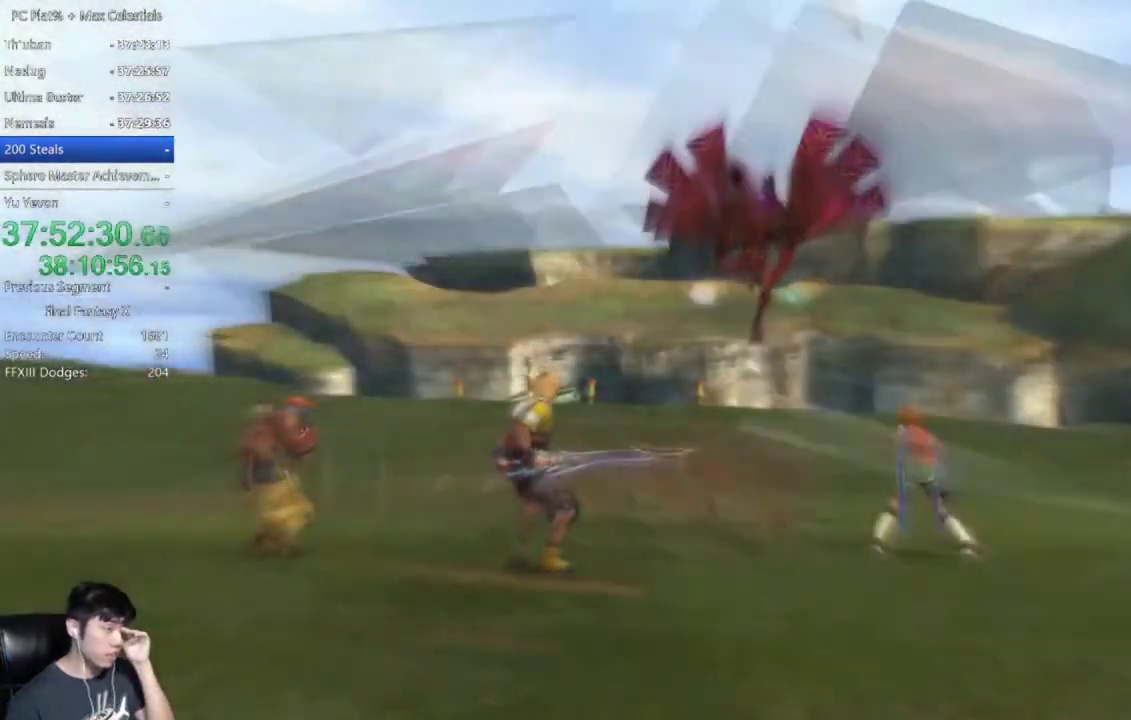
{"buttons": [], "left_stick": "center", "right_stick": "center", "events": [[67, "A", "up"], [167, "A", "down"], [300, "A", "up"], [367, "A", "down"], [500, "A", "up"]]}
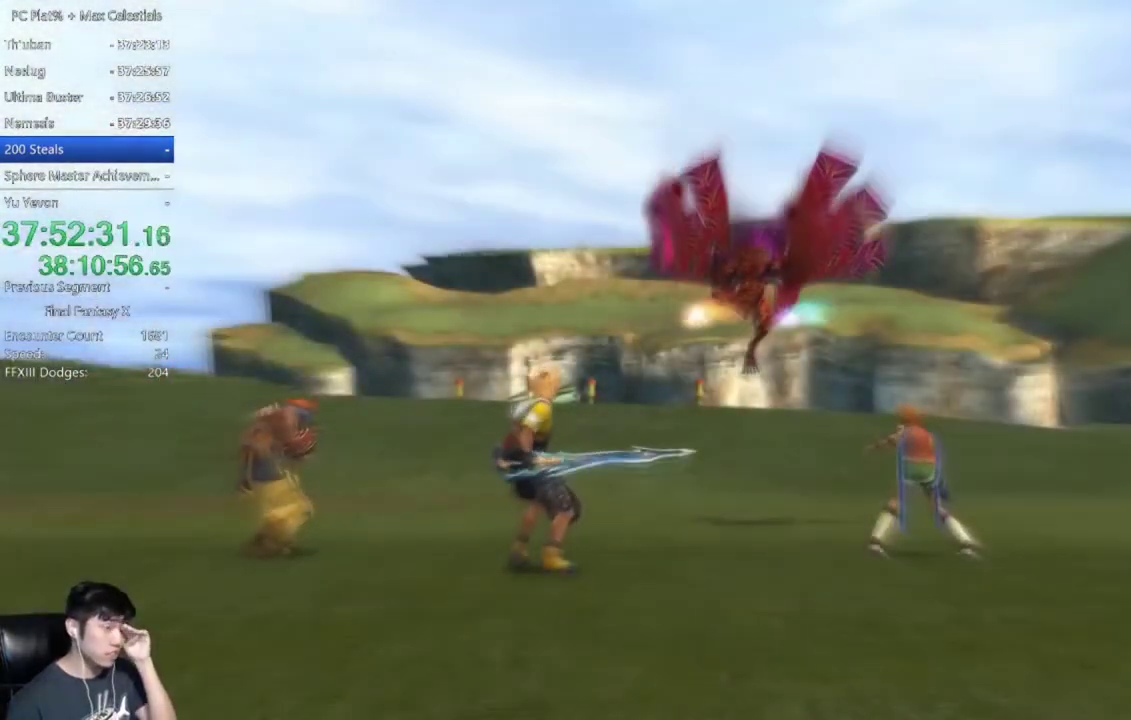
{"buttons": ["A"], "left_stick": "center", "right_stick": "center", "events": [[134, "A", "down"], [201, "A", "up"], [334, "A", "down"], [401, "A", "up"], [501, "A", "down"]]}
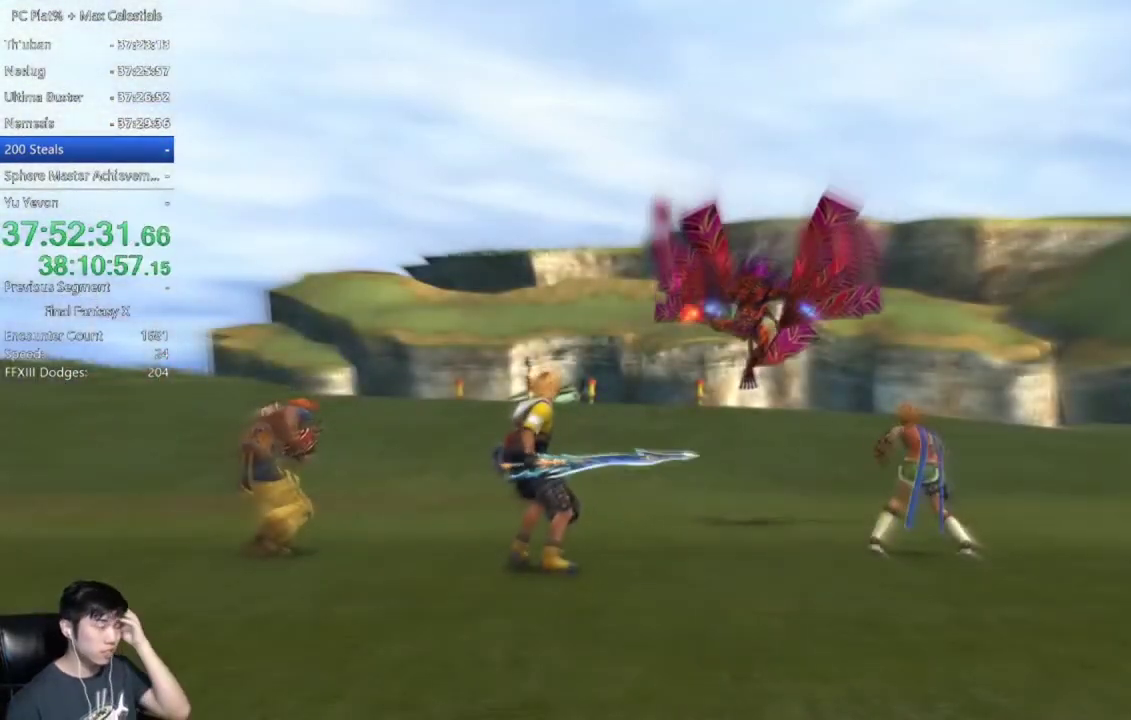
{"buttons": ["A"], "left_stick": "center", "right_stick": "center", "events": [[234, "A", "up"], [300, "A", "down"], [400, "A", "up"], [467, "A", "down"]]}
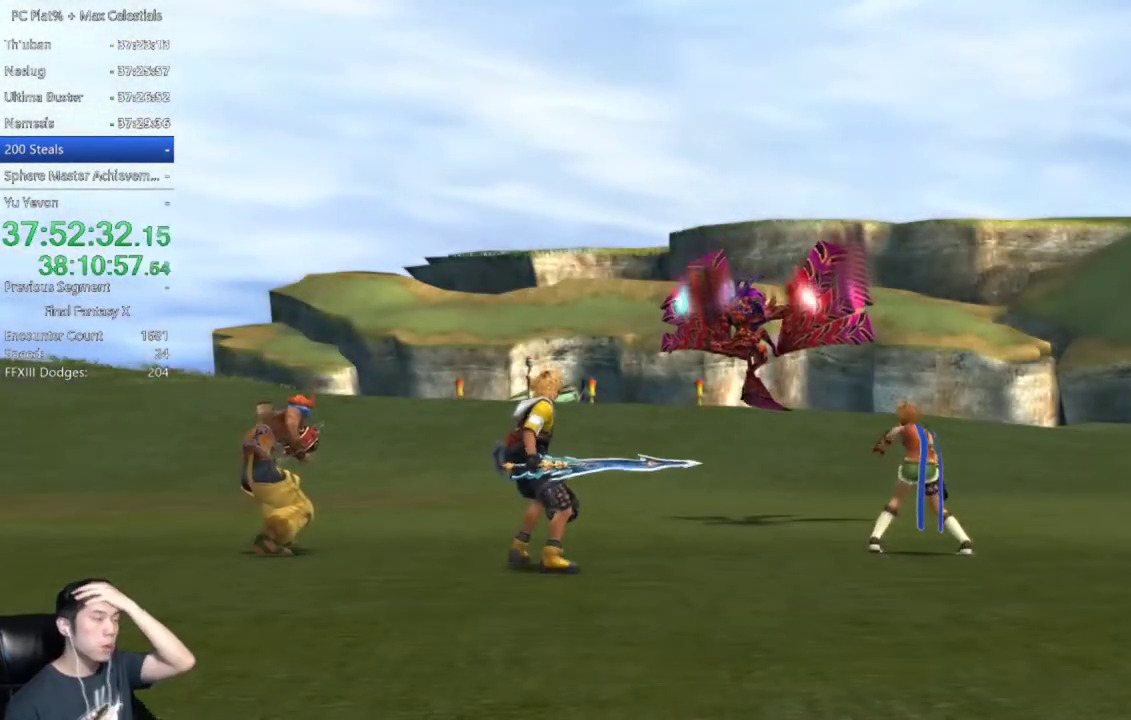
{"buttons": ["A"], "left_stick": "center", "right_stick": "center", "events": [[67, "A", "up"], [134, "A", "down"], [201, "A", "up"], [301, "A", "down"], [368, "A", "up"], [468, "A", "down"]]}
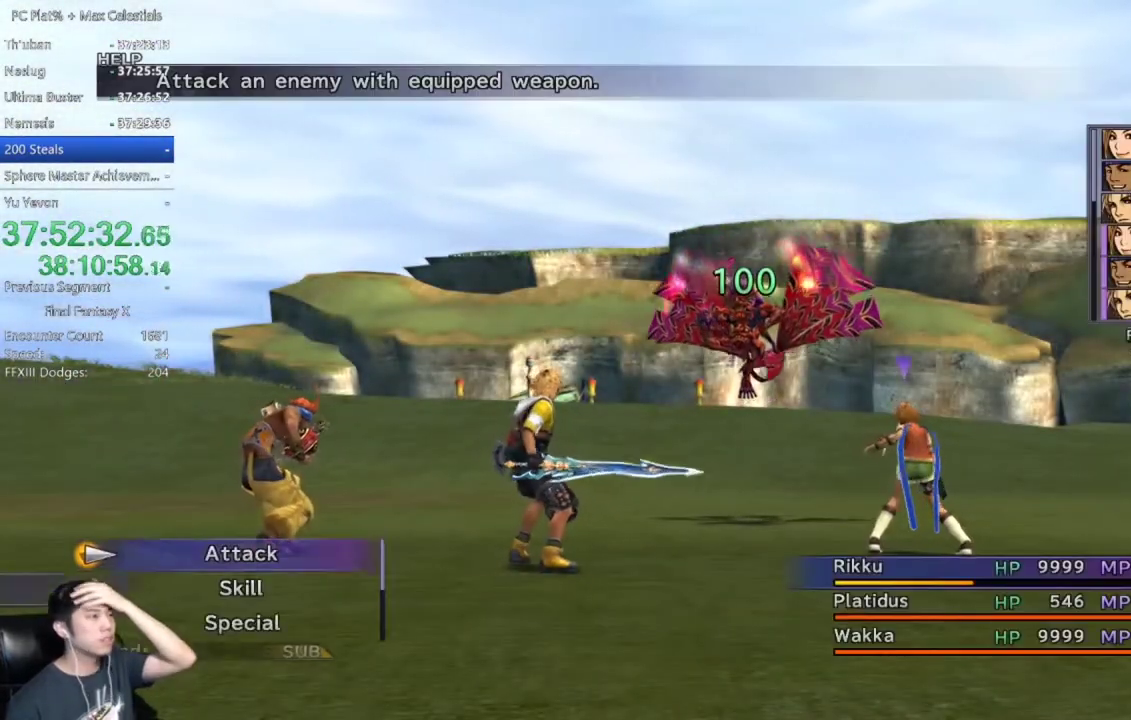
{"buttons": [], "left_stick": "center", "right_stick": "center", "events": [[33, "A", "up"], [100, "A", "down"], [167, "A", "up"], [234, "A", "down"], [300, "A", "up"], [367, "A", "down"], [467, "A", "up"]]}
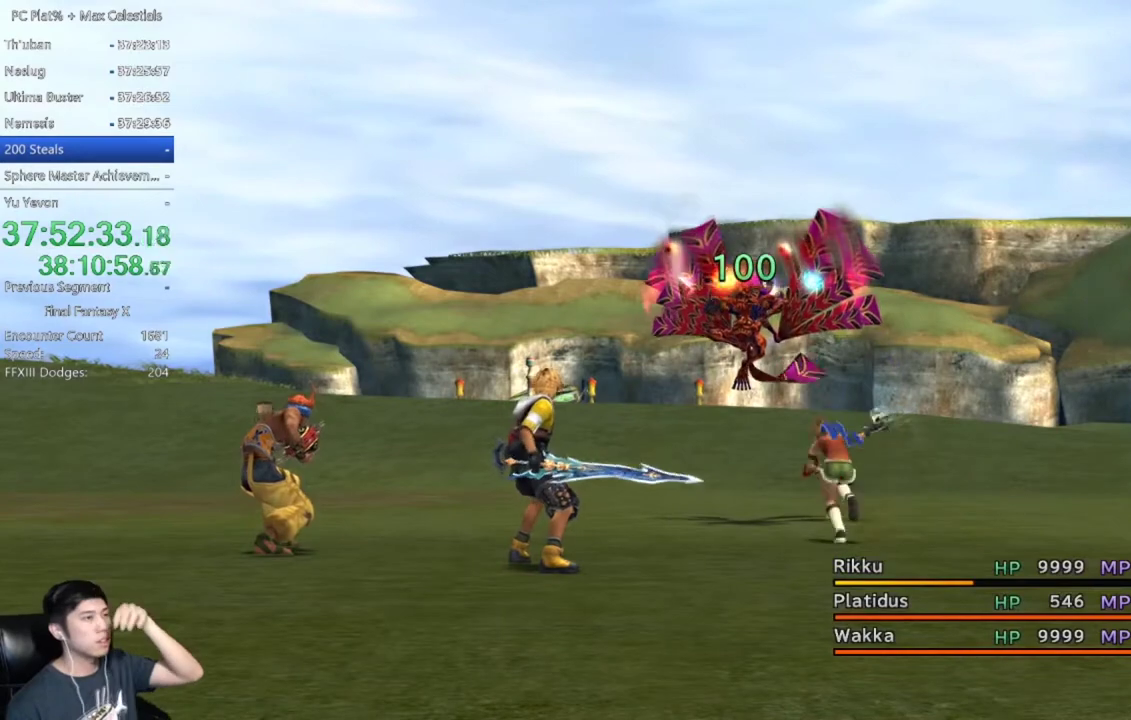
{"buttons": [], "left_stick": "center", "right_stick": "center", "events": [[67, "A", "down"], [167, "A", "up"], [234, "A", "down"], [334, "A", "up"], [401, "A", "down"], [501, "A", "up"]]}
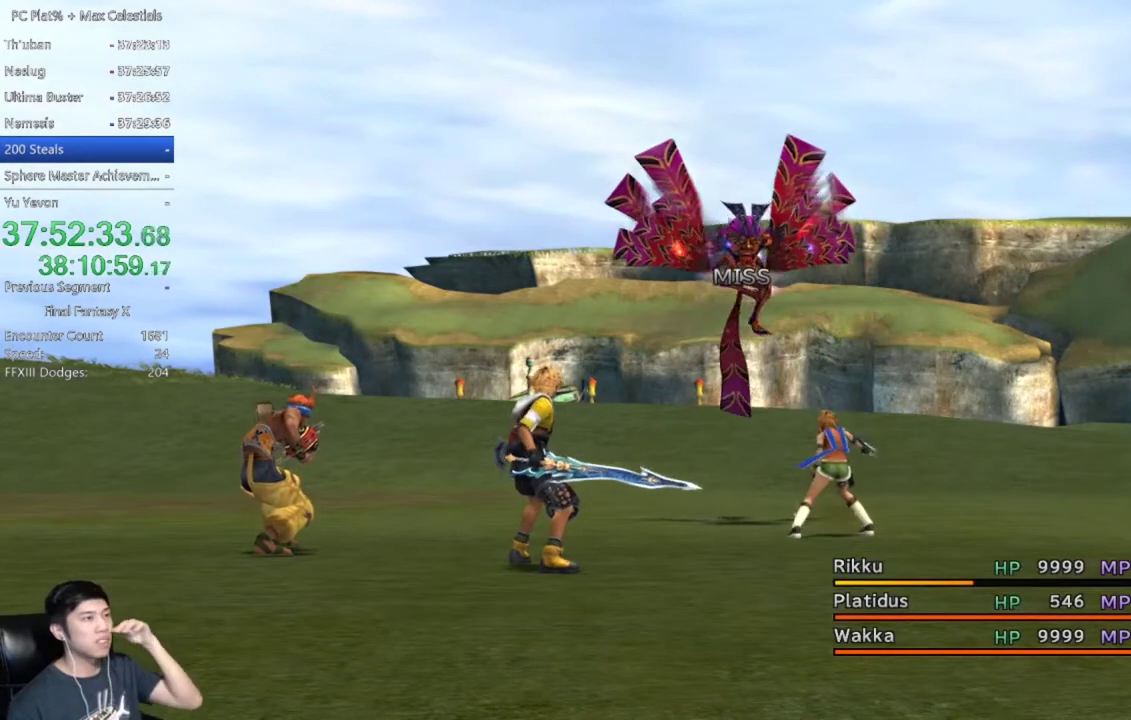
{"buttons": [], "left_stick": "center", "right_stick": "center", "events": [[67, "A", "down"], [133, "A", "up"], [234, "A", "down"], [300, "A", "up"], [400, "A", "down"], [500, "A", "up"]]}
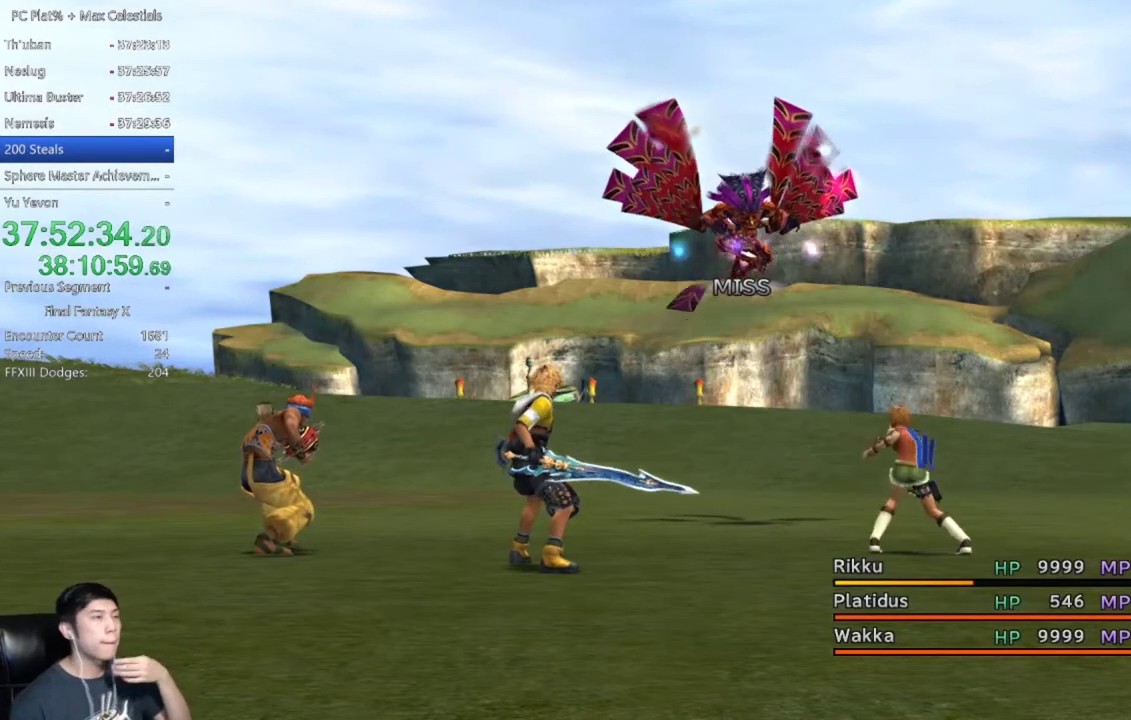
{"buttons": [], "left_stick": "center", "right_stick": "center", "events": []}